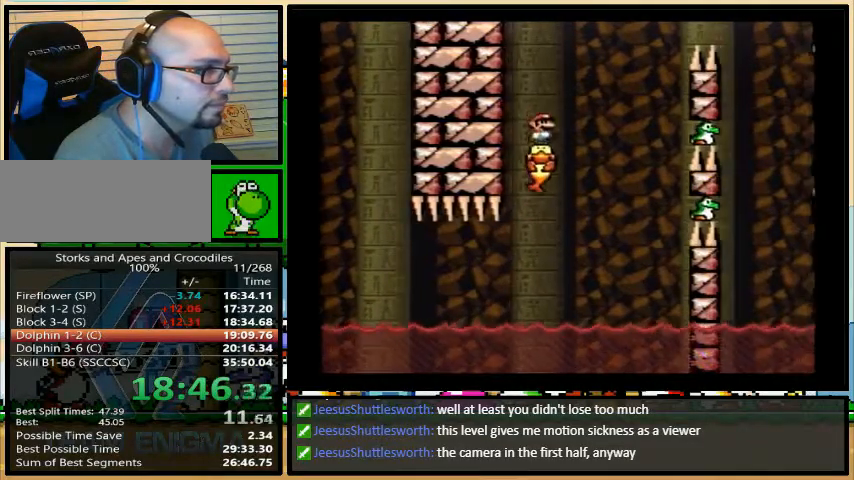
Gameplay with a controller (Nintendo layout); each line is a JSON object with the inputs held at the frame after it (dt_ms = milliseconds from this image to that frame). "events" lists button and stick changes between this image and that frame as [ms after this image, input, new state], when the widget could be followed in between. Not read: L3 R3.
{"dt_ms": 1000, "buttons": ["Y", "DPAD_RIGHT"]}
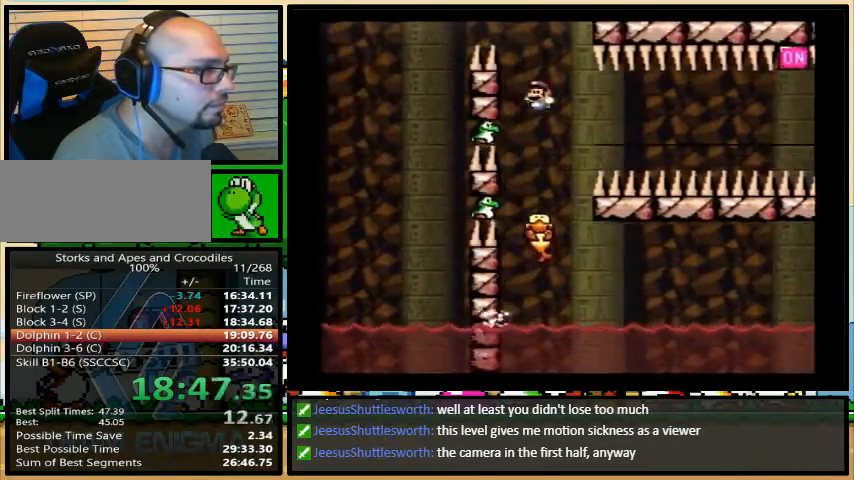
{"dt_ms": 500, "buttons": ["Y", "DPAD_RIGHT"], "events": []}
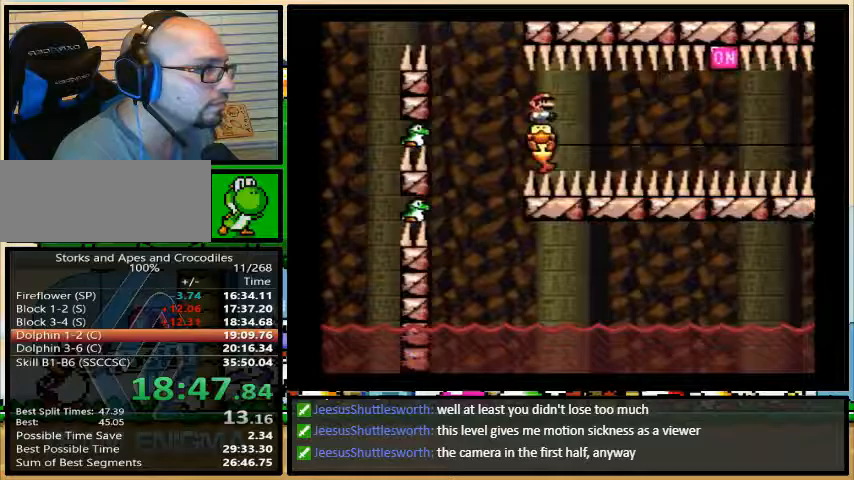
{"dt_ms": 500, "buttons": ["Y", "DPAD_RIGHT"], "events": [[200, "DPAD_LEFT", "down"], [300, "DPAD_UP", "down"], [333, "DPAD_LEFT", "up"], [333, "DPAD_UP", "up"]]}
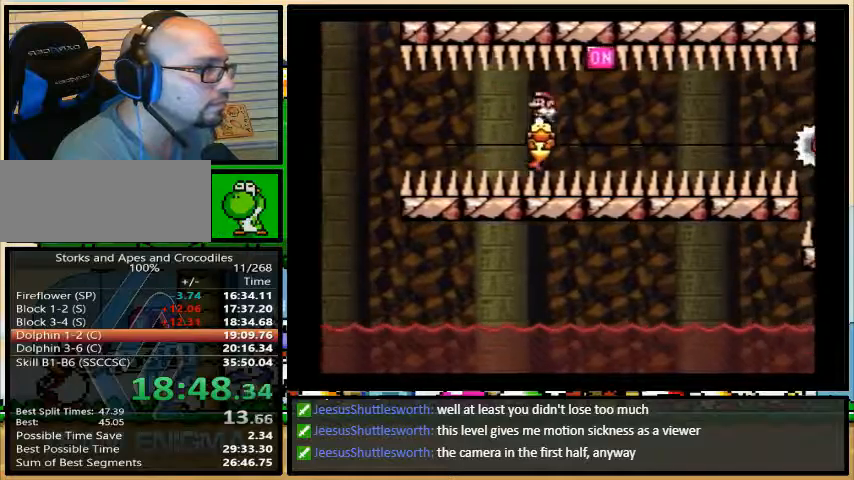
{"dt_ms": 500, "buttons": ["A", "Y", "DPAD_RIGHT"], "events": [[33, "A", "down"]]}
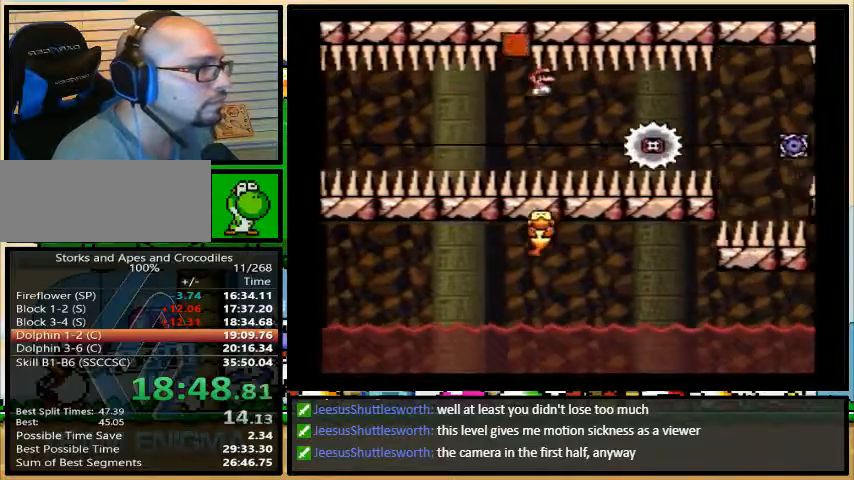
{"dt_ms": 500, "buttons": ["A", "Y", "DPAD_RIGHT"], "events": []}
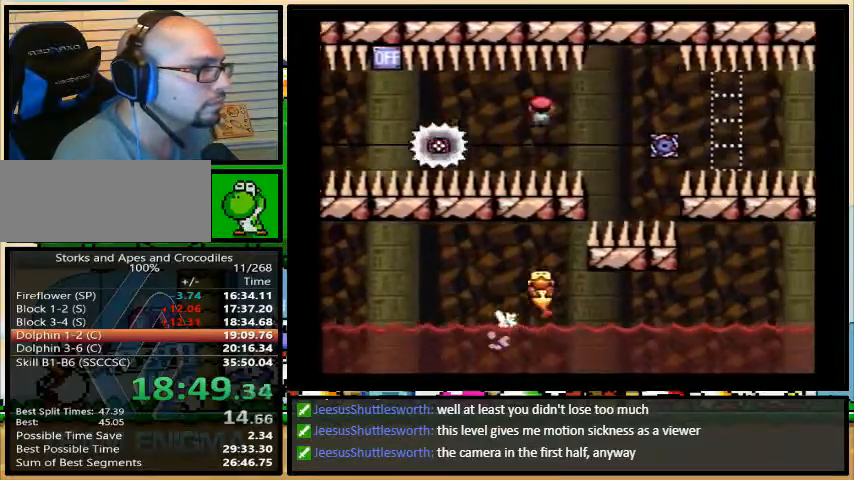
{"dt_ms": 500, "buttons": ["Y", "DPAD_RIGHT"], "events": [[500, "A", "up"]]}
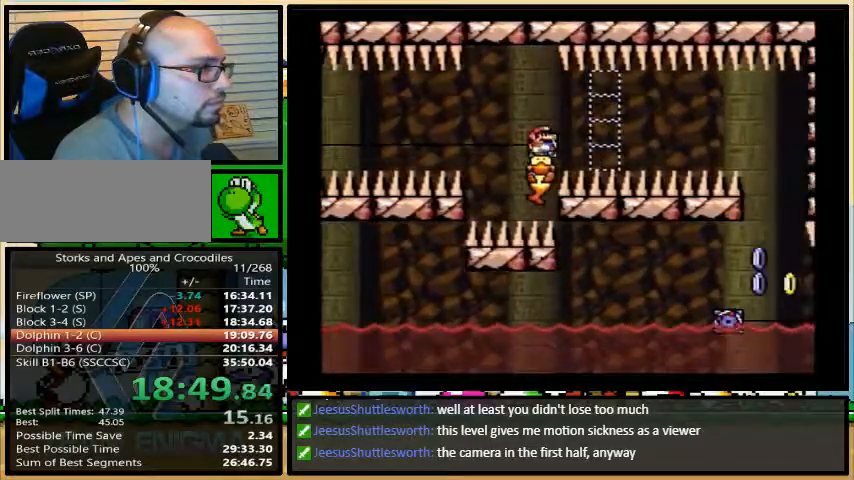
{"dt_ms": 500, "buttons": ["Y", "DPAD_RIGHT"], "events": []}
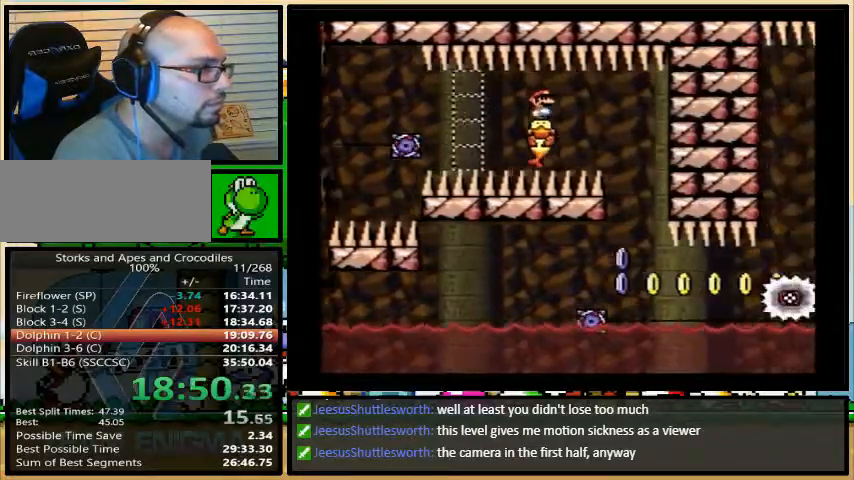
{"dt_ms": 500, "buttons": ["Y", "DPAD_UP"], "events": [[100, "DPAD_LEFT", "down"], [267, "DPAD_UP", "down"], [300, "DPAD_UP", "up"], [467, "DPAD_RIGHT", "up"], [467, "DPAD_UP", "down"], [500, "DPAD_LEFT", "up"]]}
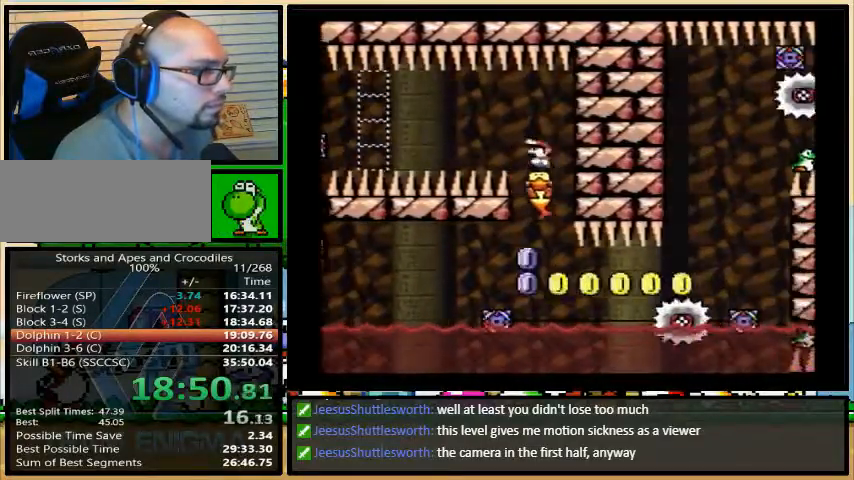
{"dt_ms": 500, "buttons": ["Y"], "events": [[33, "DPAD_RIGHT", "down"], [33, "DPAD_UP", "up"], [333, "A", "down"], [333, "DPAD_RIGHT", "up"], [367, "A", "up"]]}
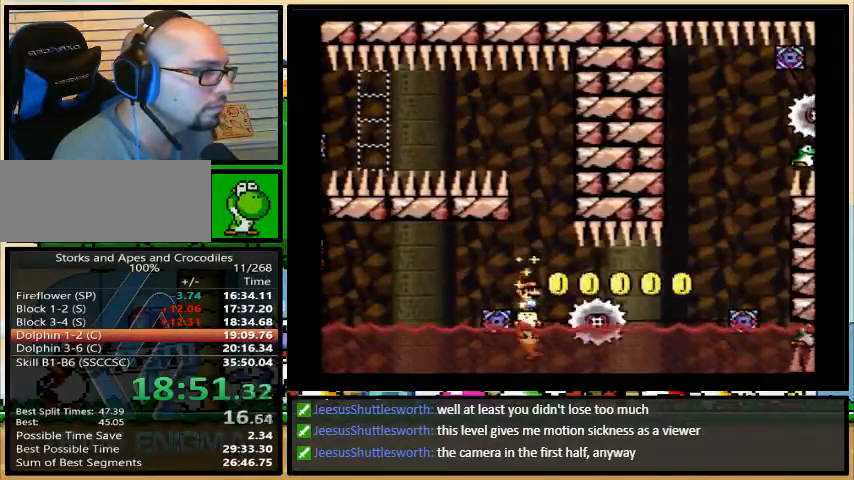
{"dt_ms": 500, "buttons": ["Y"], "events": [[233, "DPAD_RIGHT", "down"], [433, "DPAD_RIGHT", "up"]]}
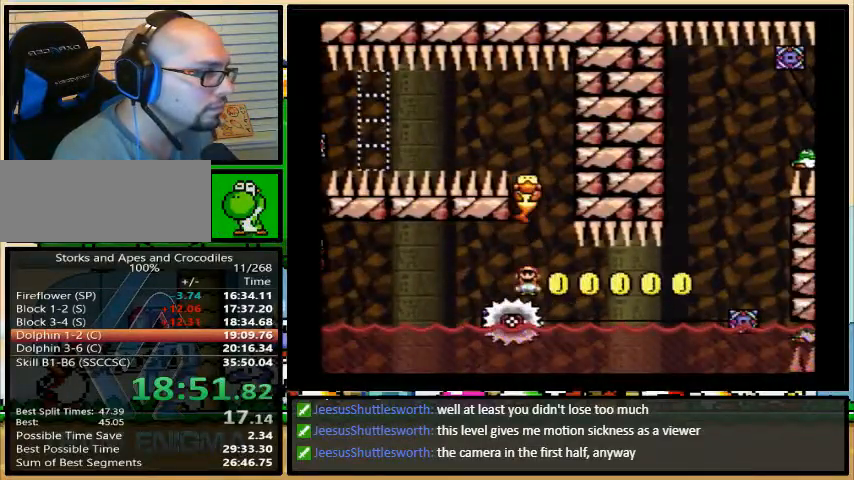
{"dt_ms": 500, "buttons": ["Y"], "events": [[133, "DPAD_RIGHT", "down"], [200, "DPAD_RIGHT", "up"]]}
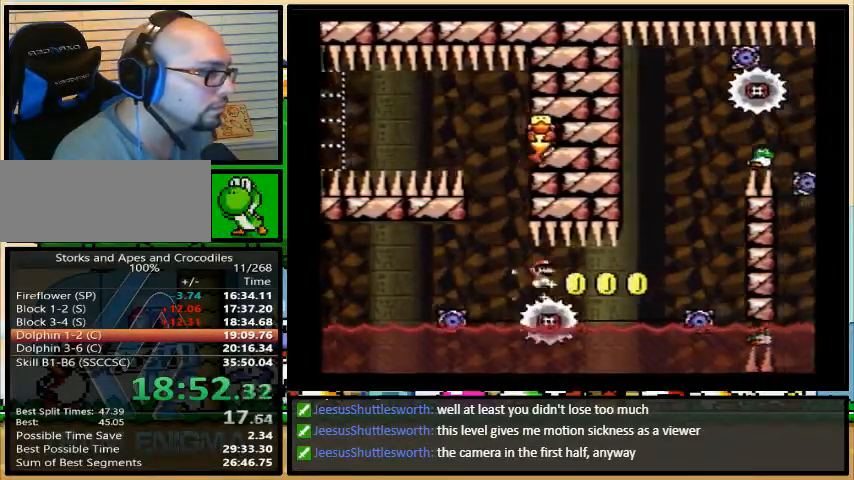
{"dt_ms": 500, "buttons": ["A", "Y", "DPAD_LEFT"], "events": [[300, "A", "down"], [500, "DPAD_LEFT", "down"]]}
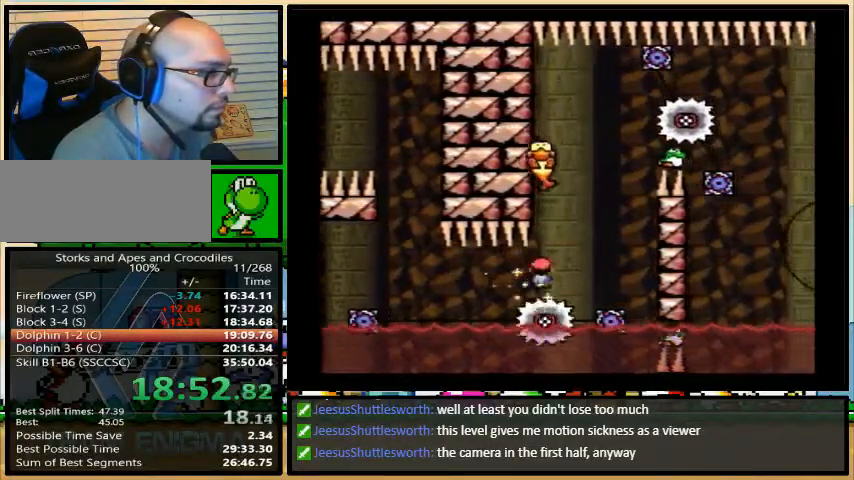
{"dt_ms": 500, "buttons": ["Y", "DPAD_LEFT"], "events": [[67, "DPAD_UP", "down"], [100, "DPAD_LEFT", "up"], [100, "DPAD_RIGHT", "down"], [100, "DPAD_UP", "up"], [300, "DPAD_LEFT", "down"], [333, "A", "up"], [333, "DPAD_RIGHT", "up"], [400, "DPAD_UP", "down"], [433, "DPAD_RIGHT", "down"], [433, "DPAD_UP", "up"], [500, "DPAD_RIGHT", "up"]]}
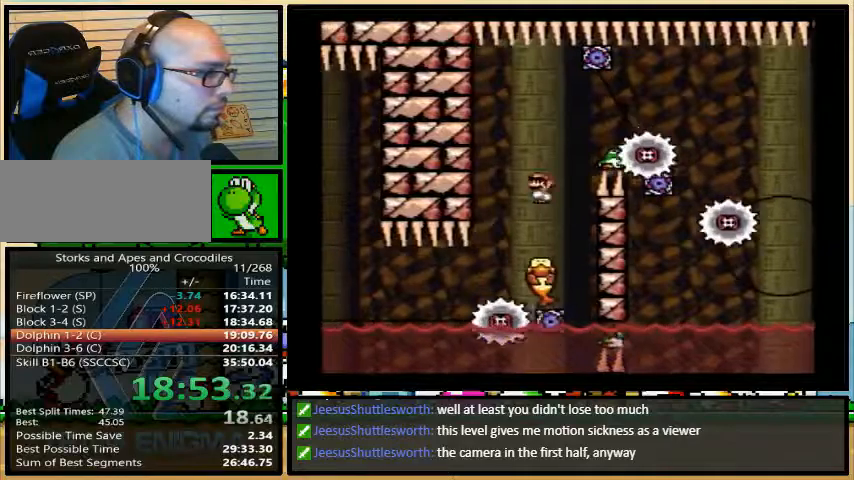
{"dt_ms": 500, "buttons": ["Y", "DPAD_LEFT"], "events": [[233, "DPAD_RIGHT", "down"], [500, "DPAD_RIGHT", "up"]]}
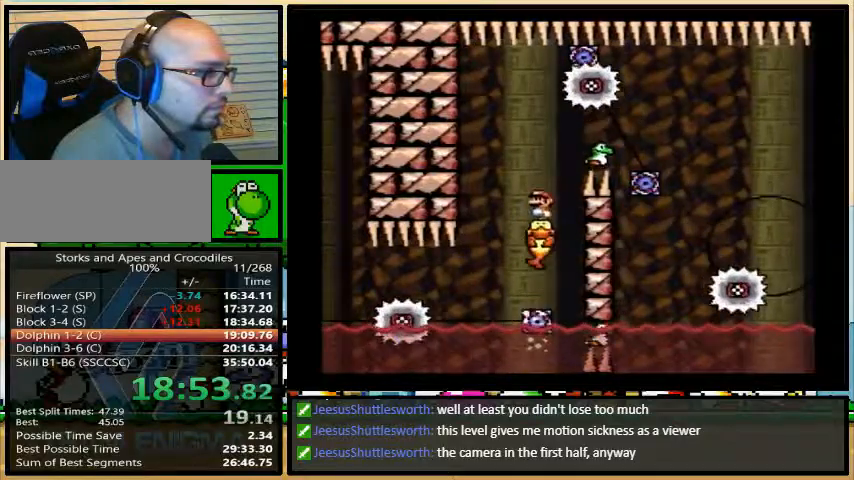
{"dt_ms": 500, "buttons": ["Y"], "events": [[67, "DPAD_LEFT", "up"]]}
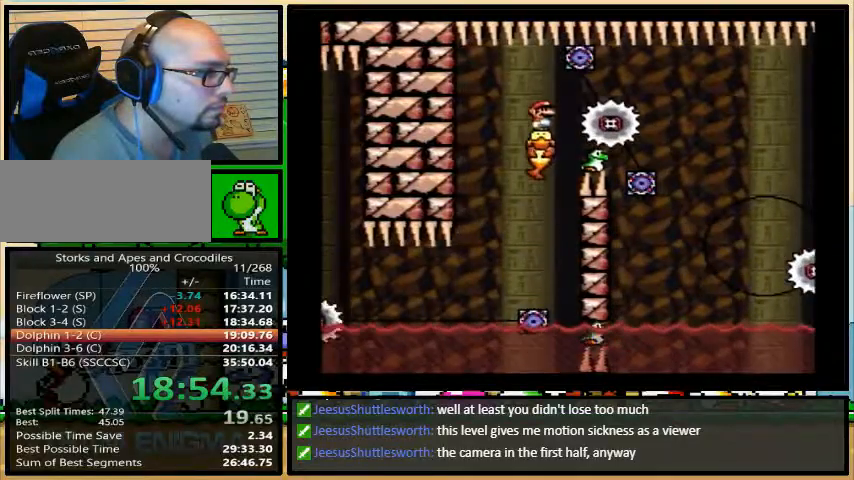
{"dt_ms": 500, "buttons": ["Y", "DPAD_RIGHT"], "events": [[333, "DPAD_RIGHT", "down"]]}